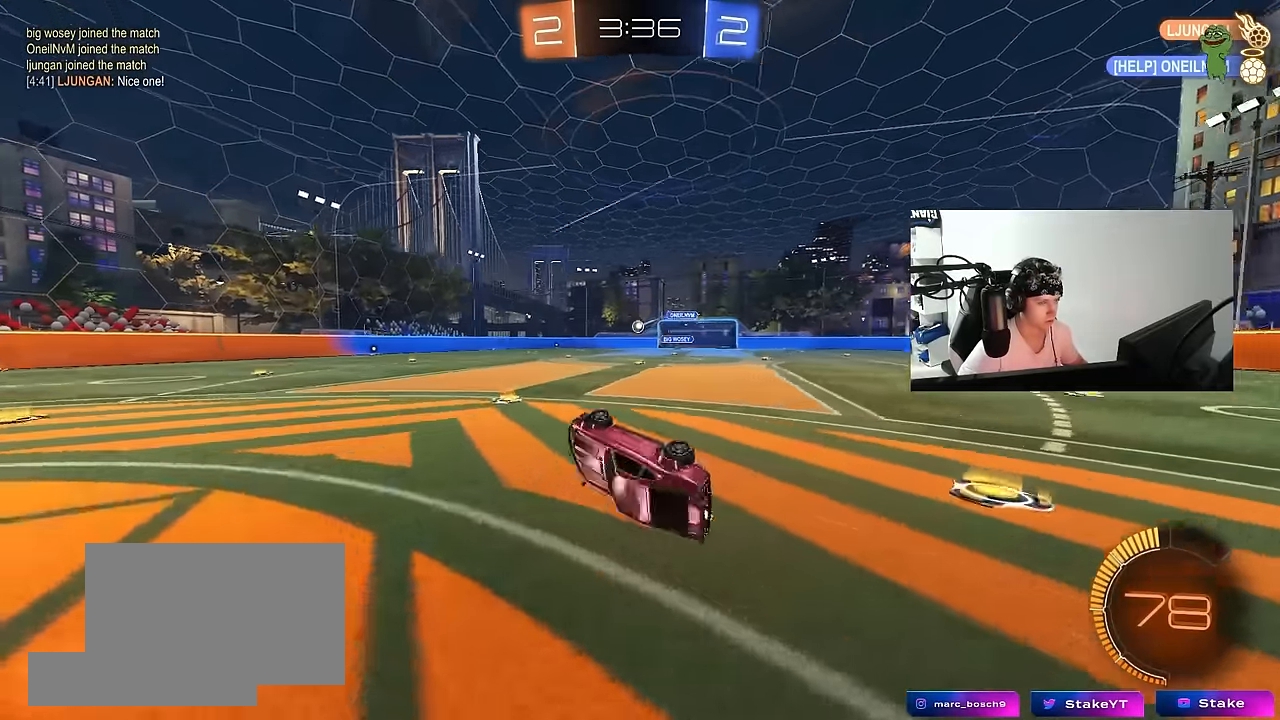
Gameplay with keyboard and mouse; each line is a JSON object with the keys and mouse buttons held at the frame after it. "events" lists presses ("down") and releases ("up") of "1", "2", "3", "4", "5", "a", "alt", "c", "caps_lock", "ctrl", "d", "e", "f", "g", "q", "r", "s", "shift", "space", "t", "tab", "v", "w", "x", "z", "mouse_left", "mouse_wheel" and "mouse_right" between this image and that frame as [ms after this image, input, new state], when the widget could be followed in between. "mouse_left", "mouse_wheel", "mouse_right" = the "left", "wheel", "right" buttons of the "mouse" list. No other keys are recorded. "wheel" means that the mouse wheel is clicked or scrolled. Mouse movement is not recorded.
{"keys": ["w"], "mouse": [], "events": [[150, "s", "up"], [150, "shift", "up"], [200, "d", "up"], [383, "w", "down"]]}
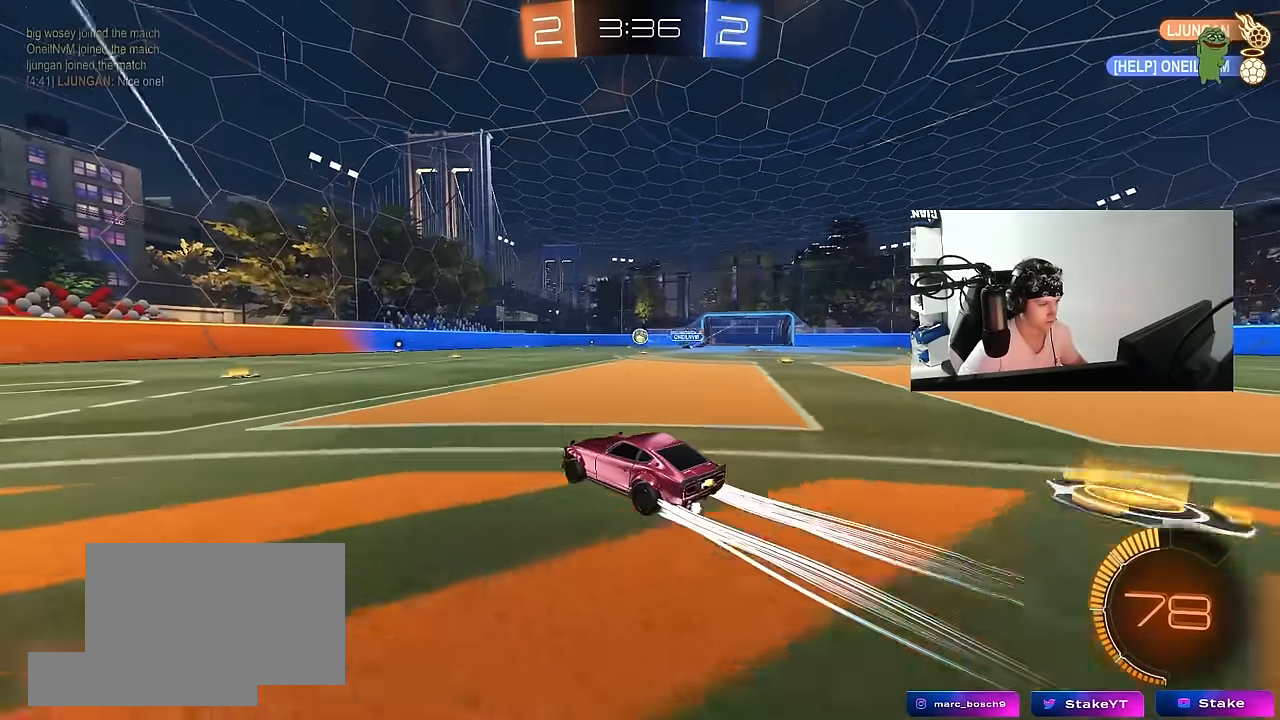
{"keys": ["w"], "mouse": [], "events": [[317, "d", "down"], [400, "d", "up"]]}
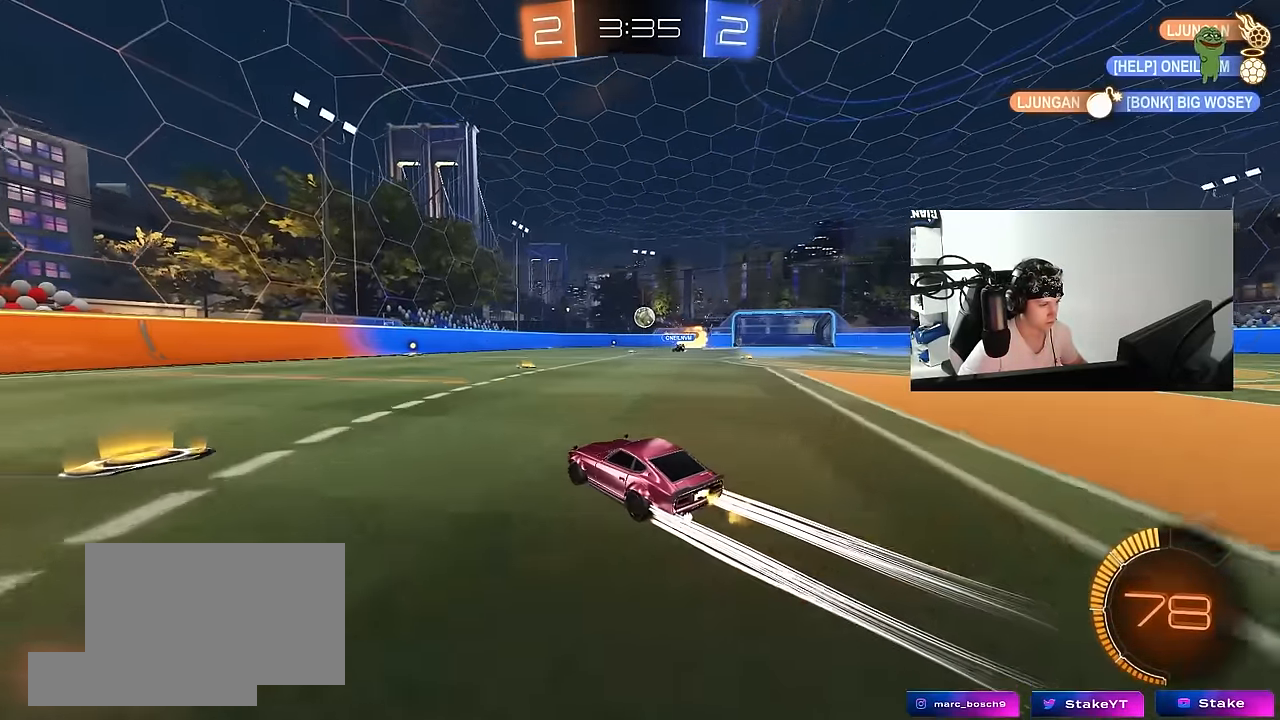
{"keys": ["a", "shift", "w"], "mouse": [], "events": [[183, "mouse_left", "down"], [233, "d", "down"], [333, "d", "up"], [333, "mouse_left", "up"], [367, "shift", "down"], [417, "a", "down"]]}
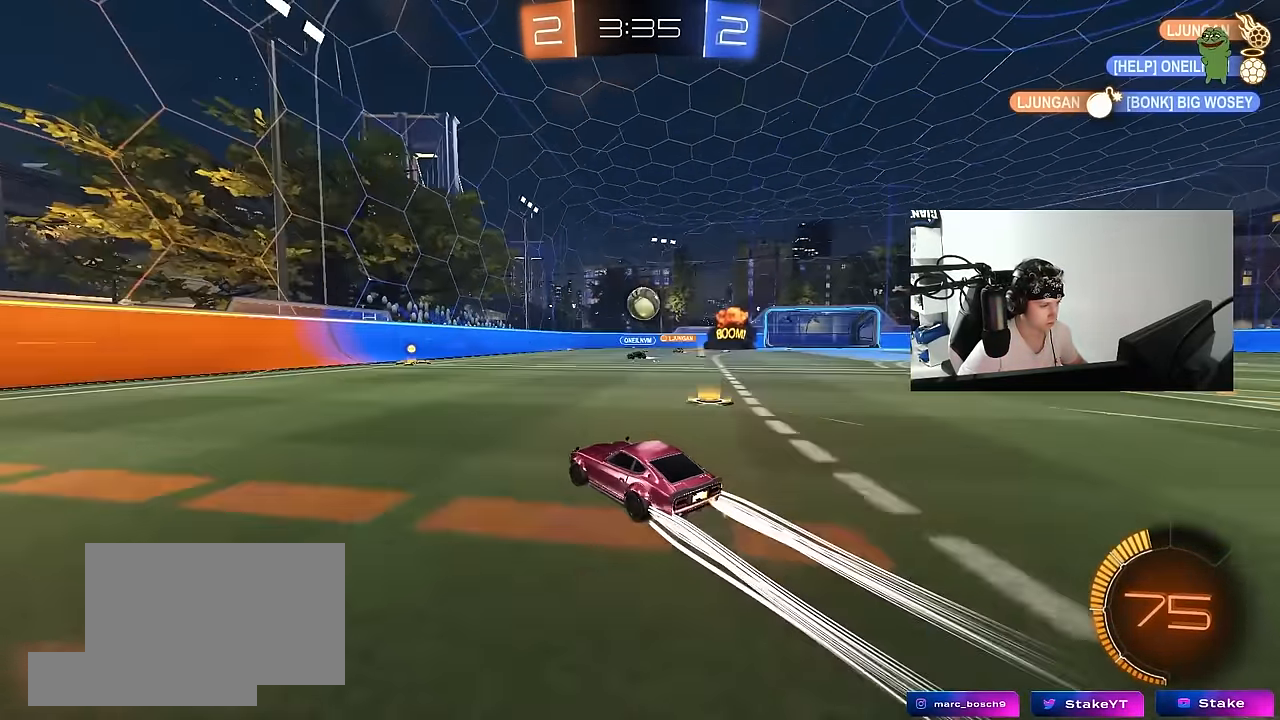
{"keys": ["a", "w"], "mouse": ["left"], "events": [[67, "shift", "up"], [383, "shift", "down"], [433, "shift", "up"], [483, "mouse_left", "down"]]}
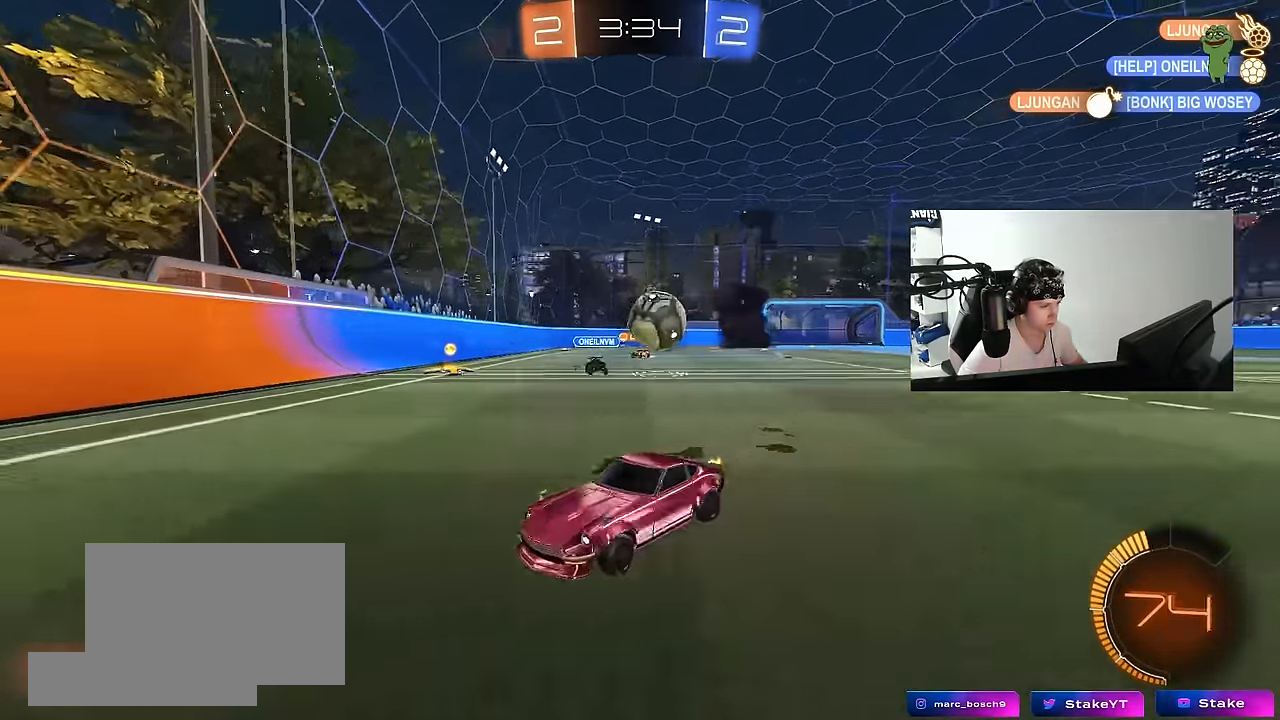
{"keys": ["w"], "mouse": [], "events": [[217, "shift", "down"], [267, "shift", "up"], [450, "mouse_left", "up"], [500, "a", "up"]]}
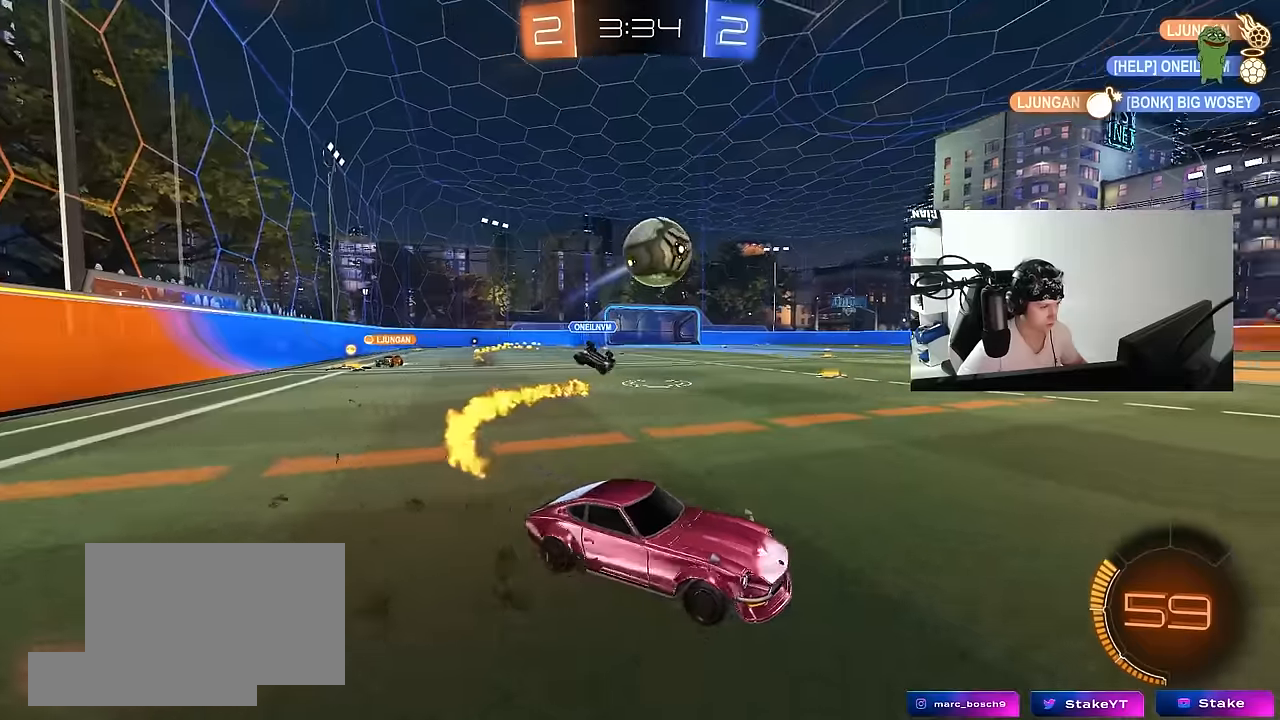
{"keys": ["a", "s"], "mouse": ["left"], "events": [[50, "w", "up"], [100, "a", "down"], [133, "s", "down"], [183, "d", "down"], [183, "mouse_right", "down"], [233, "a", "up"], [333, "a", "down"], [366, "d", "up"], [416, "mouse_left", "down"], [466, "mouse_right", "up"]]}
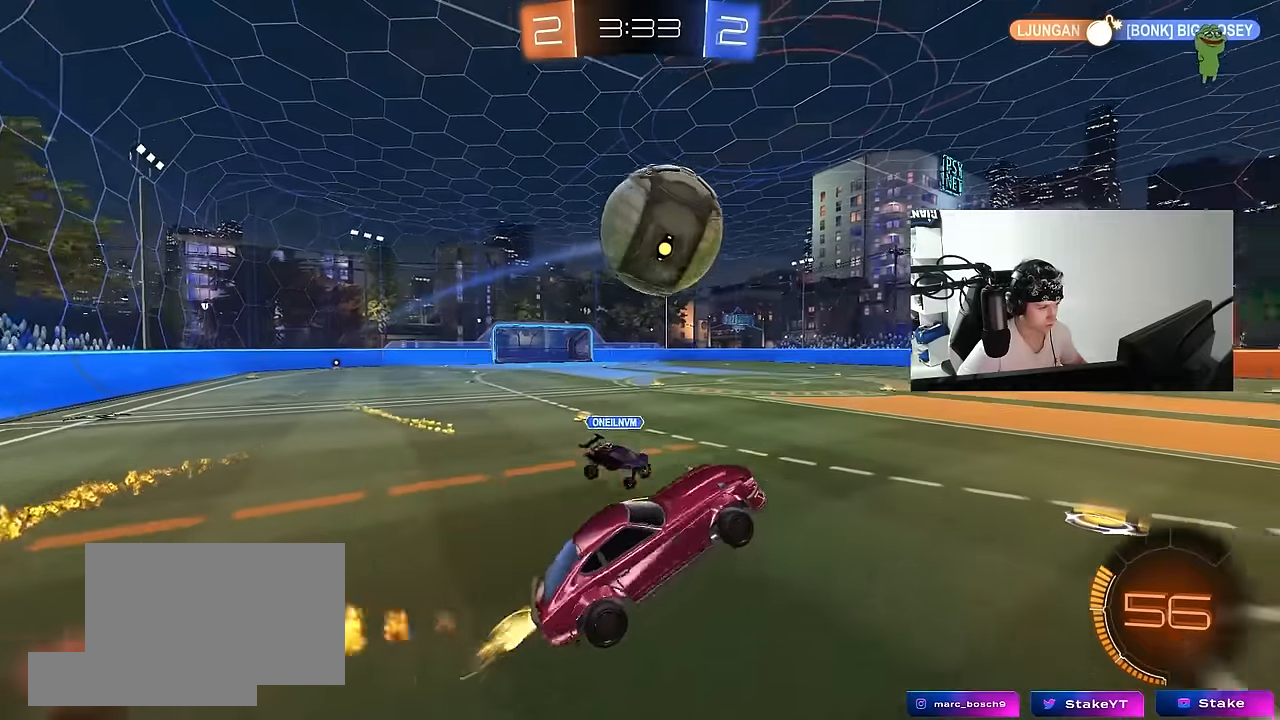
{"keys": ["d", "s", "shift"], "mouse": ["left"], "events": [[16, "s", "up"], [66, "a", "up"], [200, "d", "down"], [200, "shift", "down"], [250, "w", "down"], [300, "mouse_right", "down"], [383, "s", "down"], [383, "w", "up"], [483, "mouse_right", "up"]]}
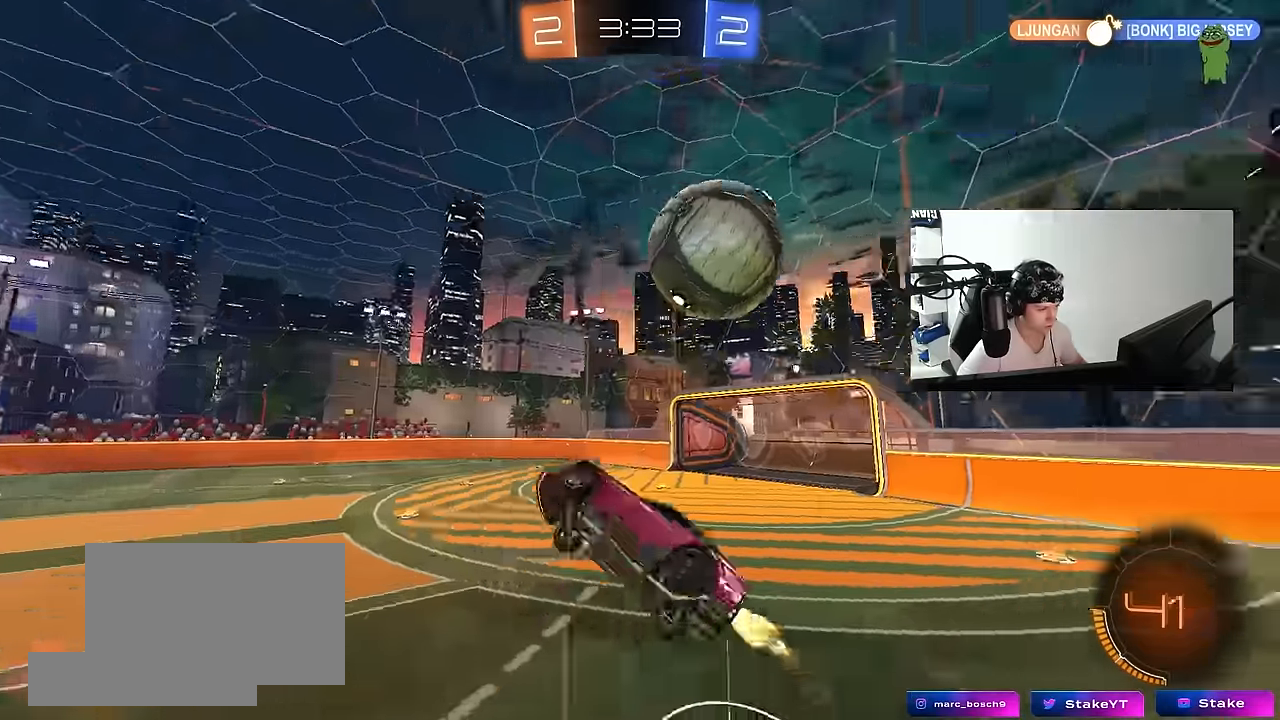
{"keys": ["d", "shift", "w"], "mouse": [], "events": [[33, "a", "down"], [33, "d", "up"], [83, "shift", "up"], [116, "space", "down"], [316, "mouse_left", "up"], [350, "s", "up"], [350, "space", "up"], [450, "a", "up"], [450, "d", "down"], [450, "shift", "down"], [500, "w", "down"]]}
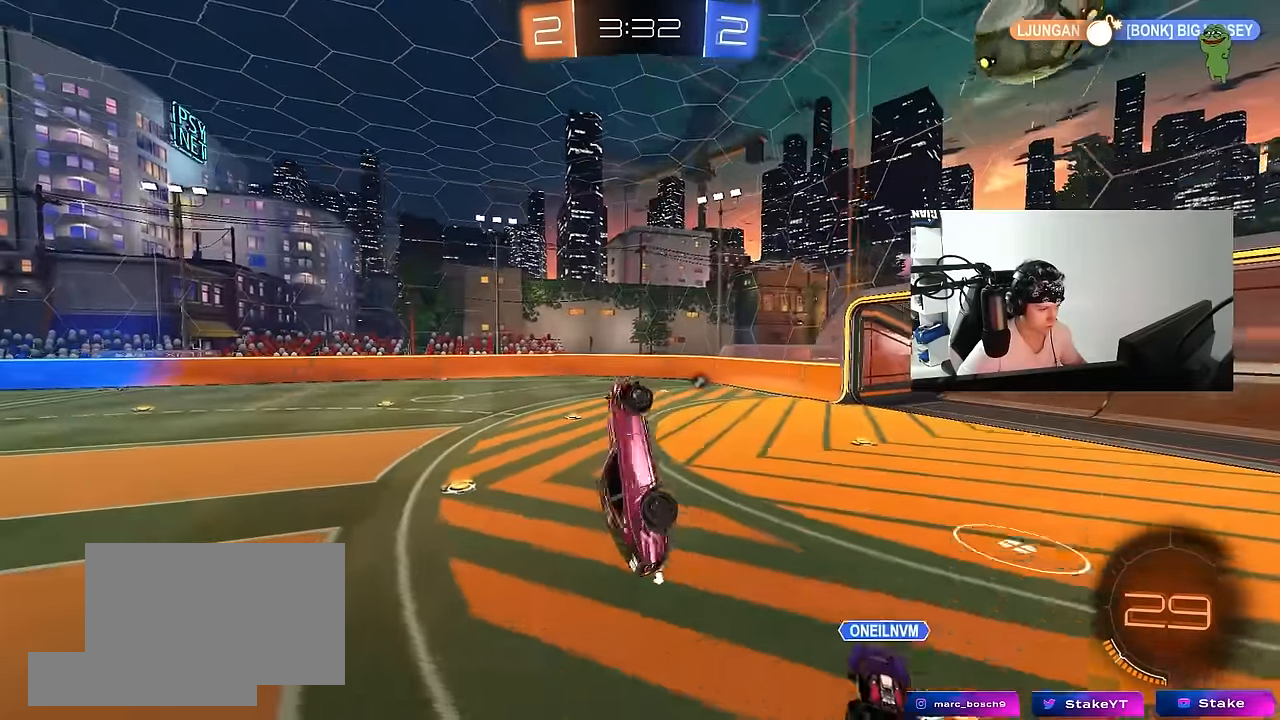
{"keys": ["a", "s"], "mouse": ["left"], "events": [[133, "d", "up"], [183, "a", "down"], [183, "shift", "up"], [233, "a", "up"], [233, "mouse_left", "down"], [283, "w", "up"], [366, "s", "down"], [466, "a", "down"]]}
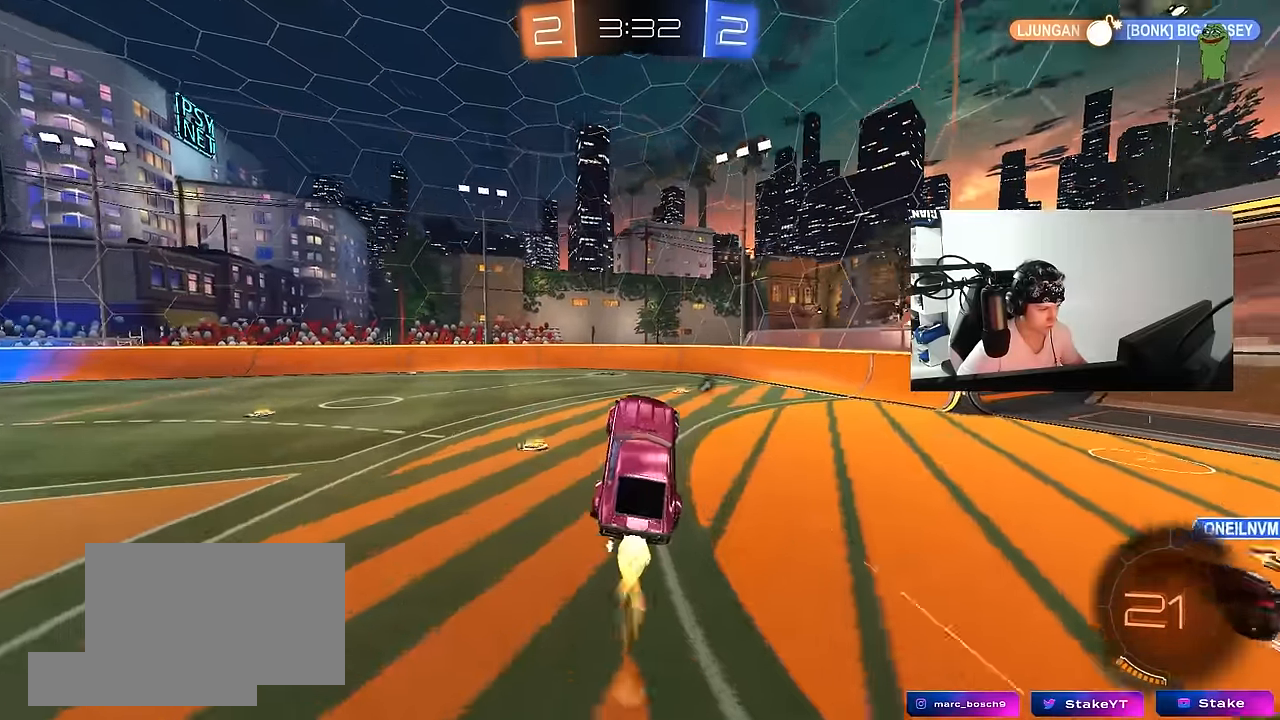
{"keys": ["w"], "mouse": [], "events": [[16, "s", "up"], [16, "shift", "down"], [66, "mouse_left", "up"], [66, "shift", "up"], [116, "w", "down"], [150, "a", "up"], [150, "d", "down"], [300, "d", "up"], [350, "w", "up"], [483, "w", "down"]]}
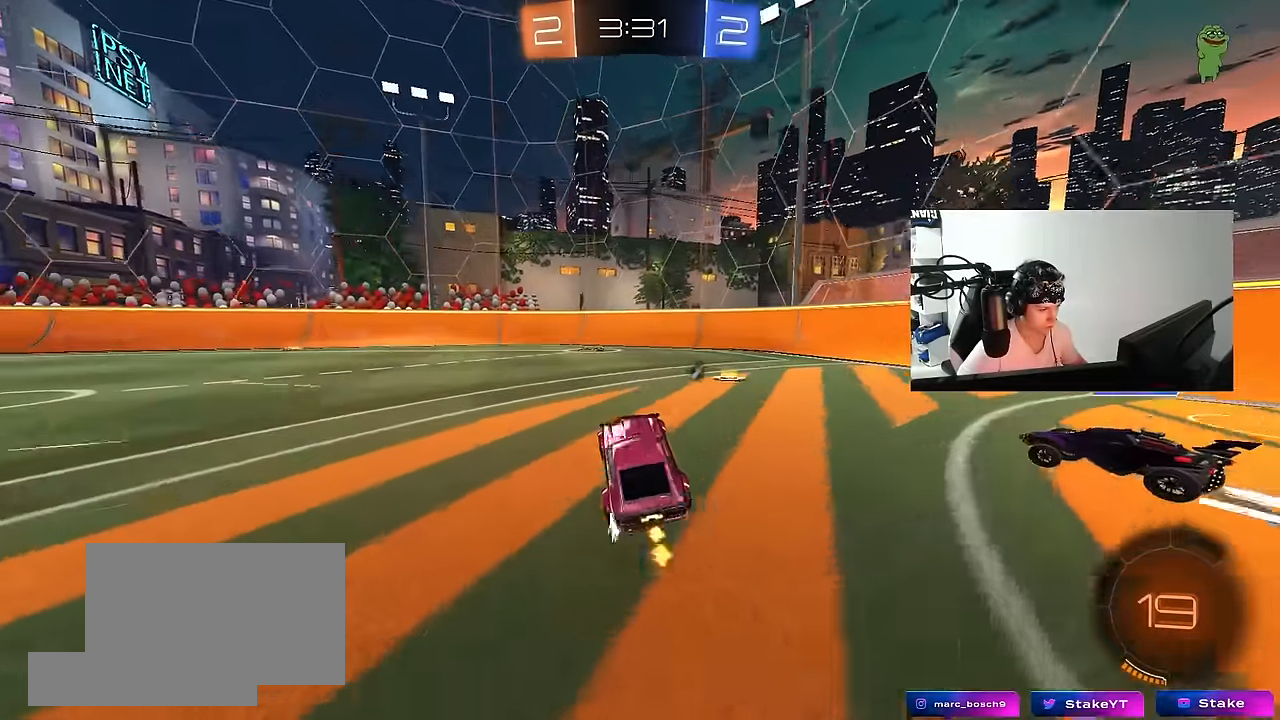
{"keys": [], "mouse": [], "events": [[33, "a", "down"], [116, "a", "up"], [166, "mouse_right", "down"], [166, "w", "up"], [216, "d", "down"], [216, "mouse_right", "up"], [316, "a", "down"], [316, "d", "up"], [366, "w", "down"], [450, "a", "up"], [450, "w", "up"]]}
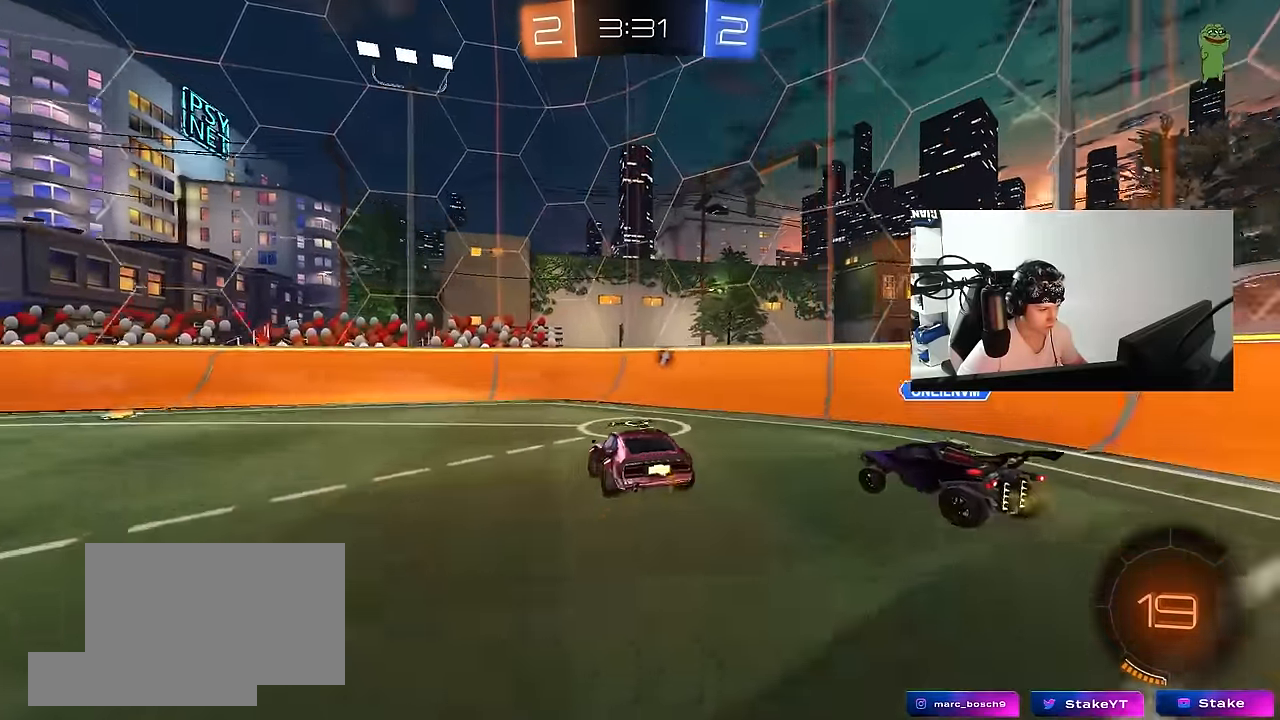
{"keys": ["d", "shift"], "mouse": [], "events": [[183, "a", "down"], [183, "s", "down"], [183, "shift", "down"], [416, "a", "up"], [416, "s", "up"], [466, "d", "down"]]}
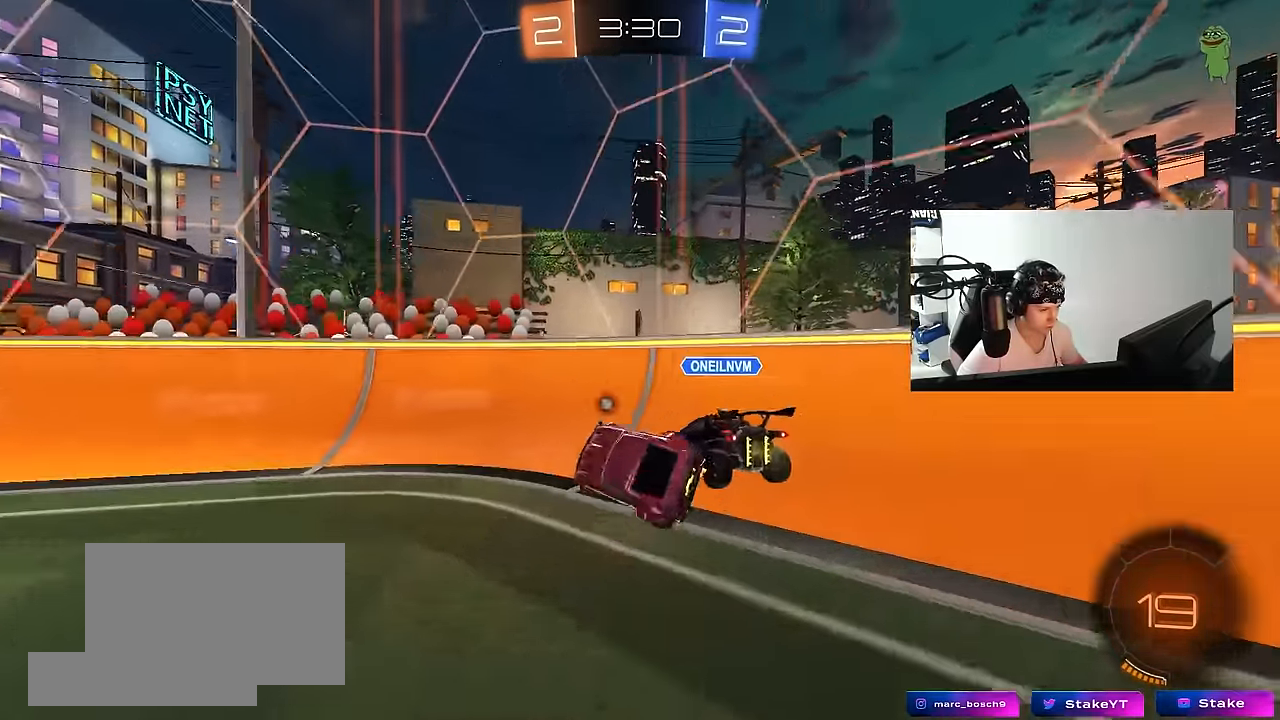
{"keys": ["d", "s"], "mouse": [], "events": [[150, "mouse_right", "down"], [300, "mouse_right", "up"], [433, "s", "down"], [483, "shift", "up"]]}
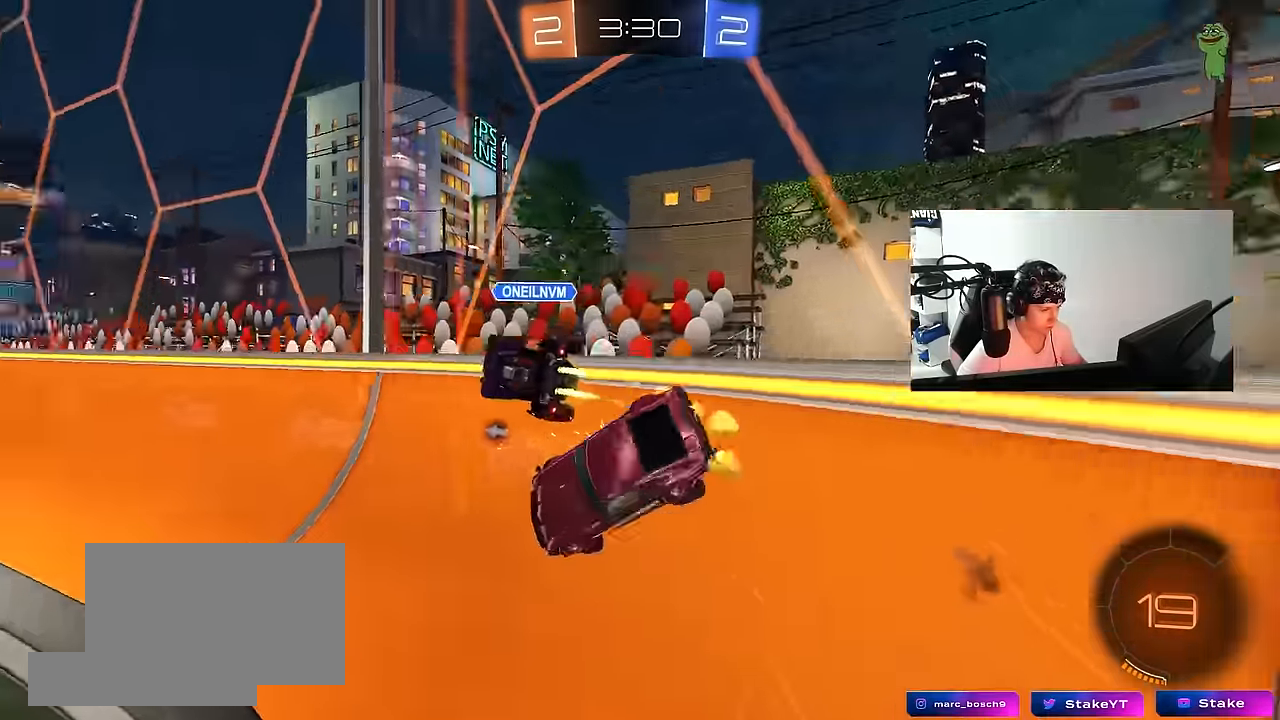
{"keys": ["a", "space", "w"], "mouse": [], "events": [[217, "a", "down"], [217, "d", "up"], [317, "s", "up"], [400, "w", "down"], [500, "space", "down"]]}
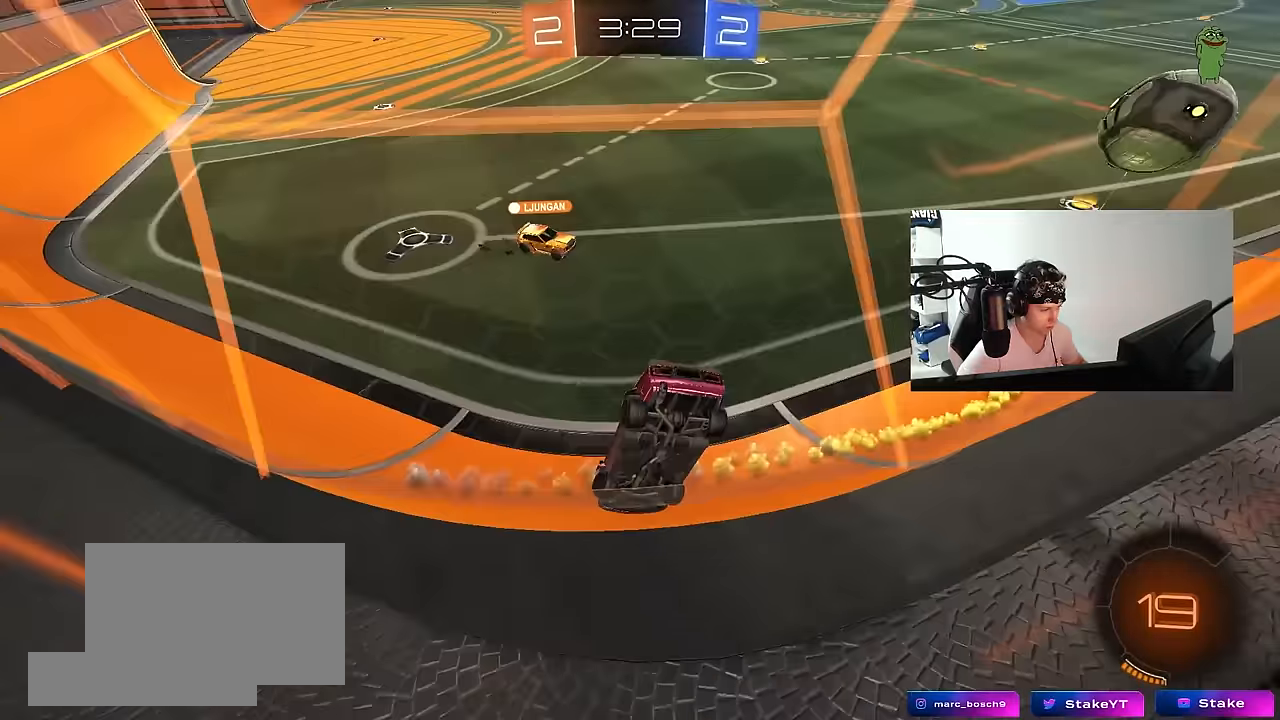
{"keys": ["d", "w"], "mouse": [], "events": [[233, "space", "up"], [367, "a", "up"], [417, "d", "down"]]}
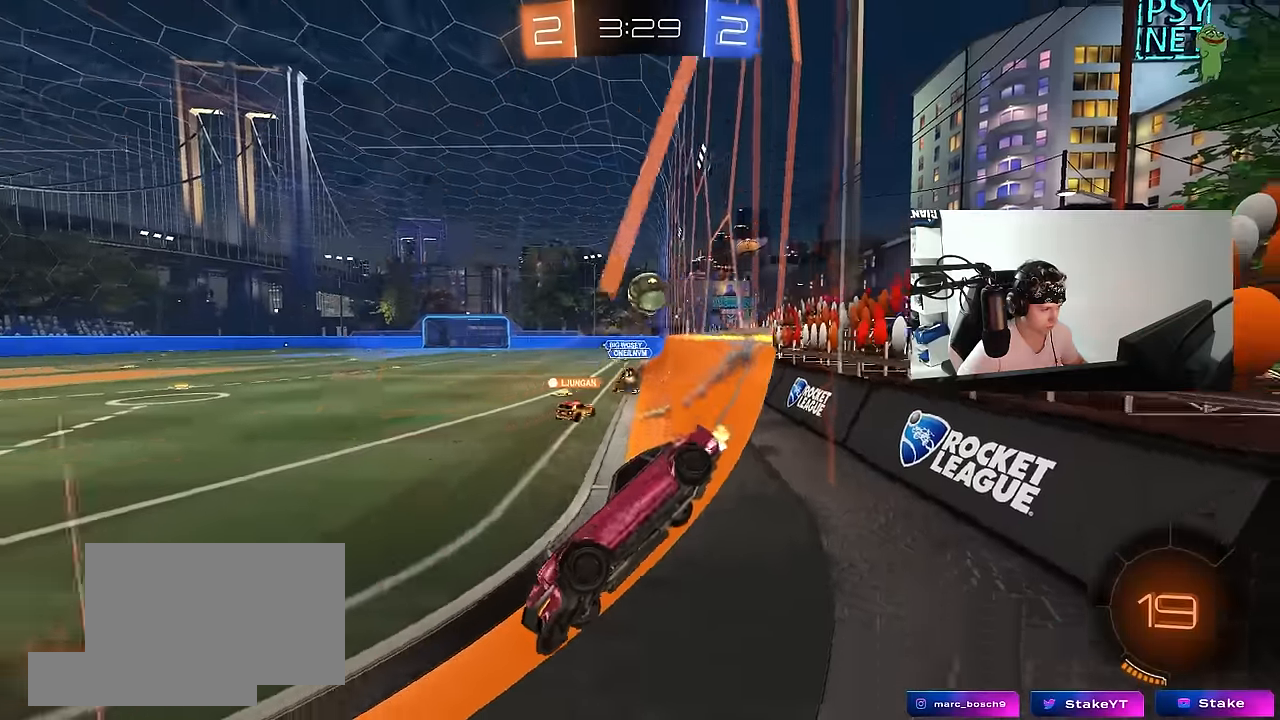
{"keys": ["d", "shift", "w"], "mouse": [], "events": [[117, "d", "up"], [383, "d", "down"], [433, "shift", "down"]]}
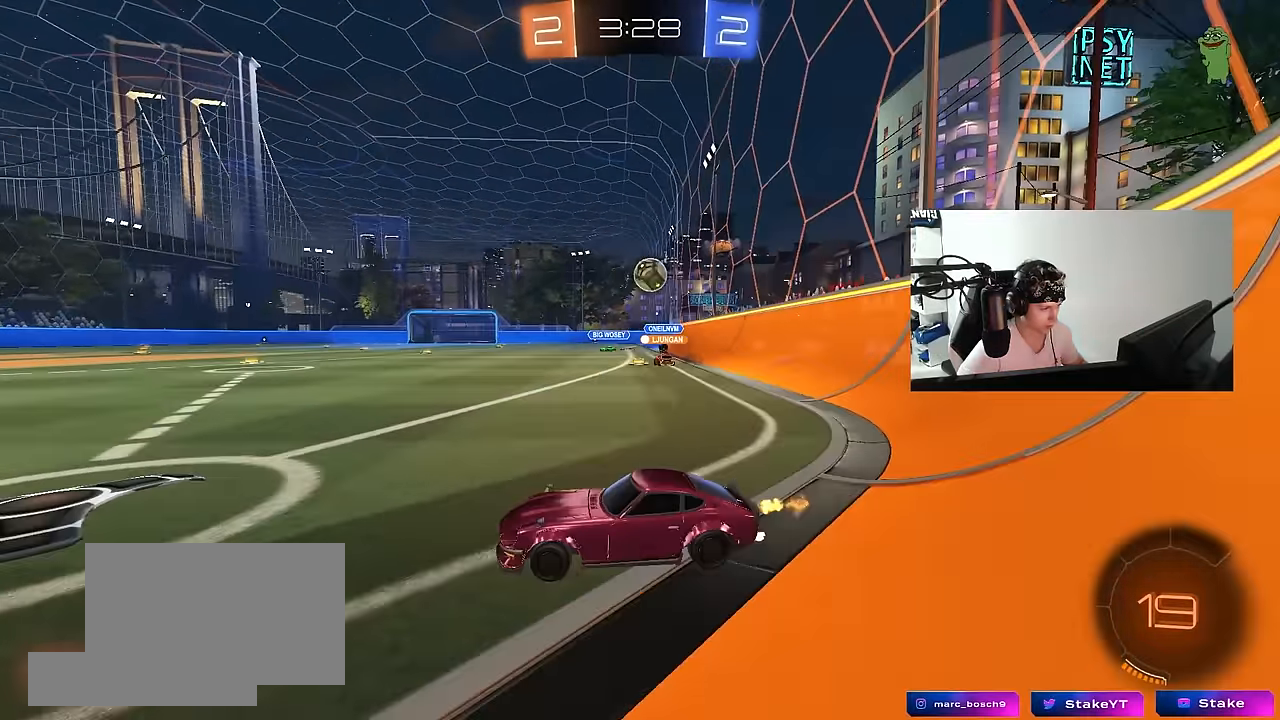
{"keys": [], "mouse": [], "events": [[83, "shift", "up"], [83, "w", "up"], [117, "d", "up"], [167, "s", "down"], [267, "d", "down"], [350, "s", "up"], [500, "d", "up"]]}
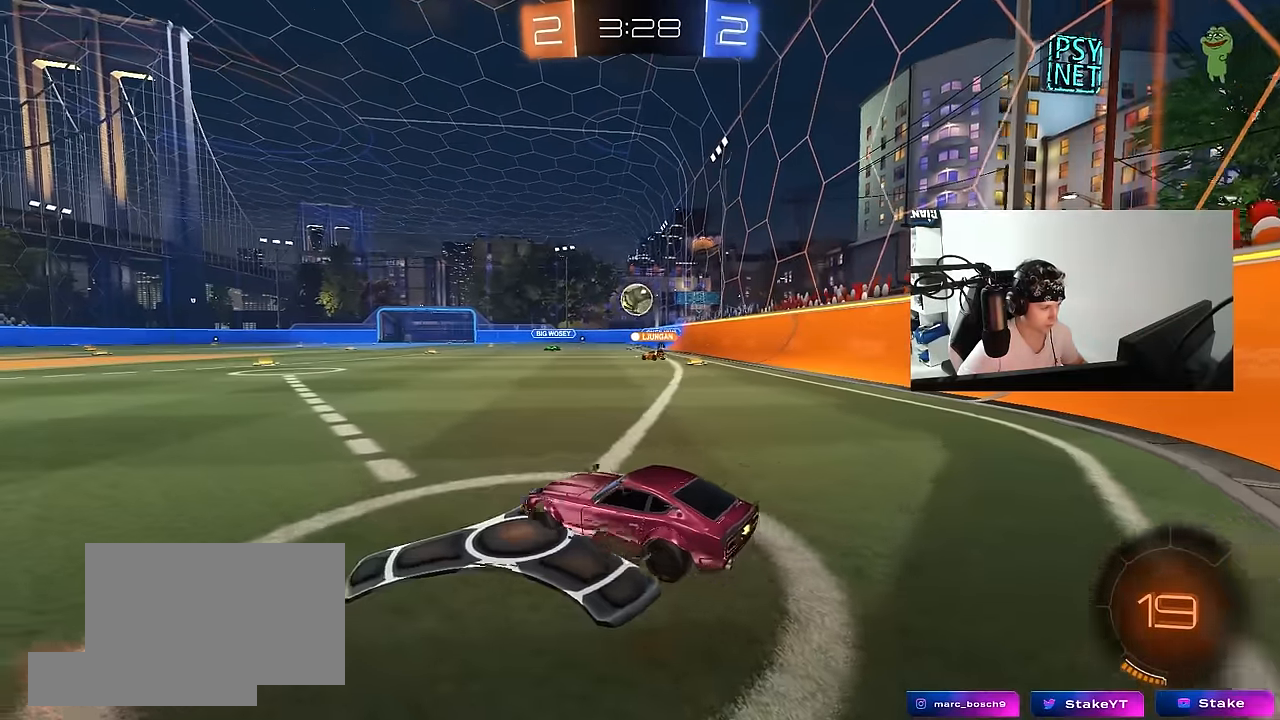
{"keys": ["d", "w"], "mouse": ["left"], "events": [[417, "d", "down"], [417, "mouse_left", "down"], [417, "w", "down"]]}
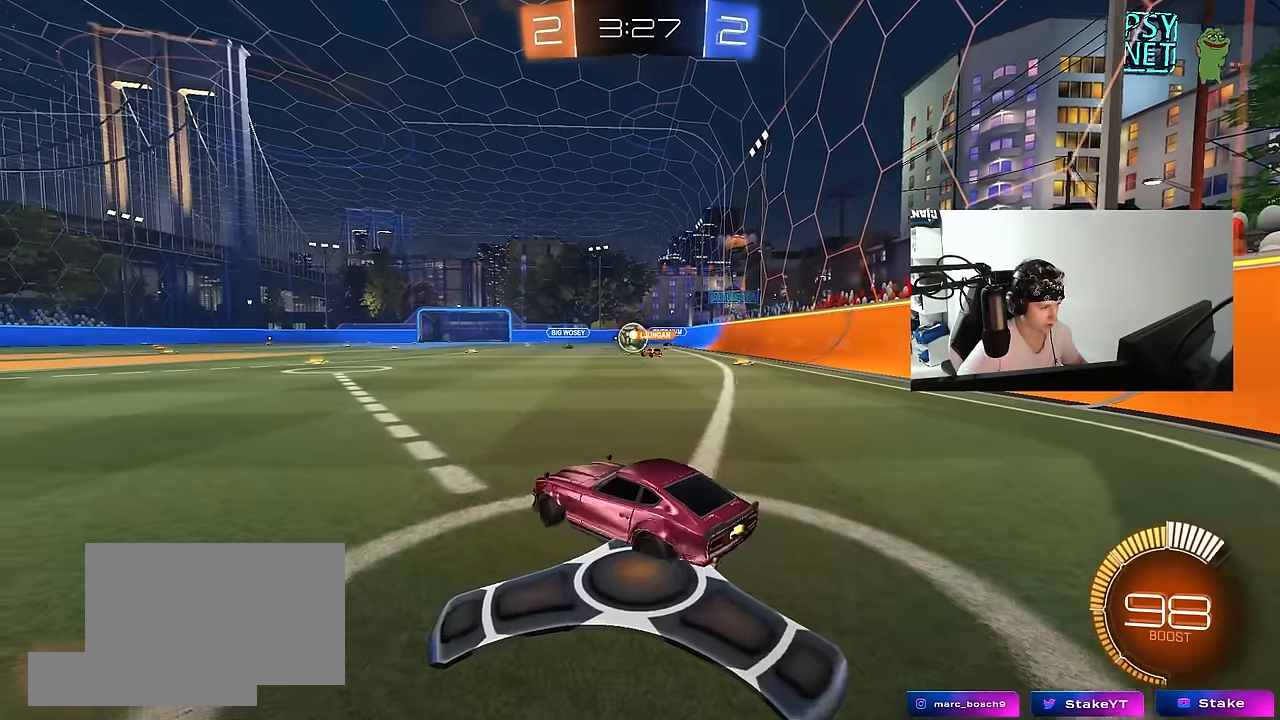
{"keys": [], "mouse": ["left"], "events": [[150, "d", "up"], [250, "d", "down"], [250, "mouse_left", "up"], [300, "mouse_right", "down"], [333, "a", "down"], [333, "d", "up"], [383, "mouse_right", "up"], [433, "mouse_left", "down"], [433, "w", "up"], [483, "a", "up"]]}
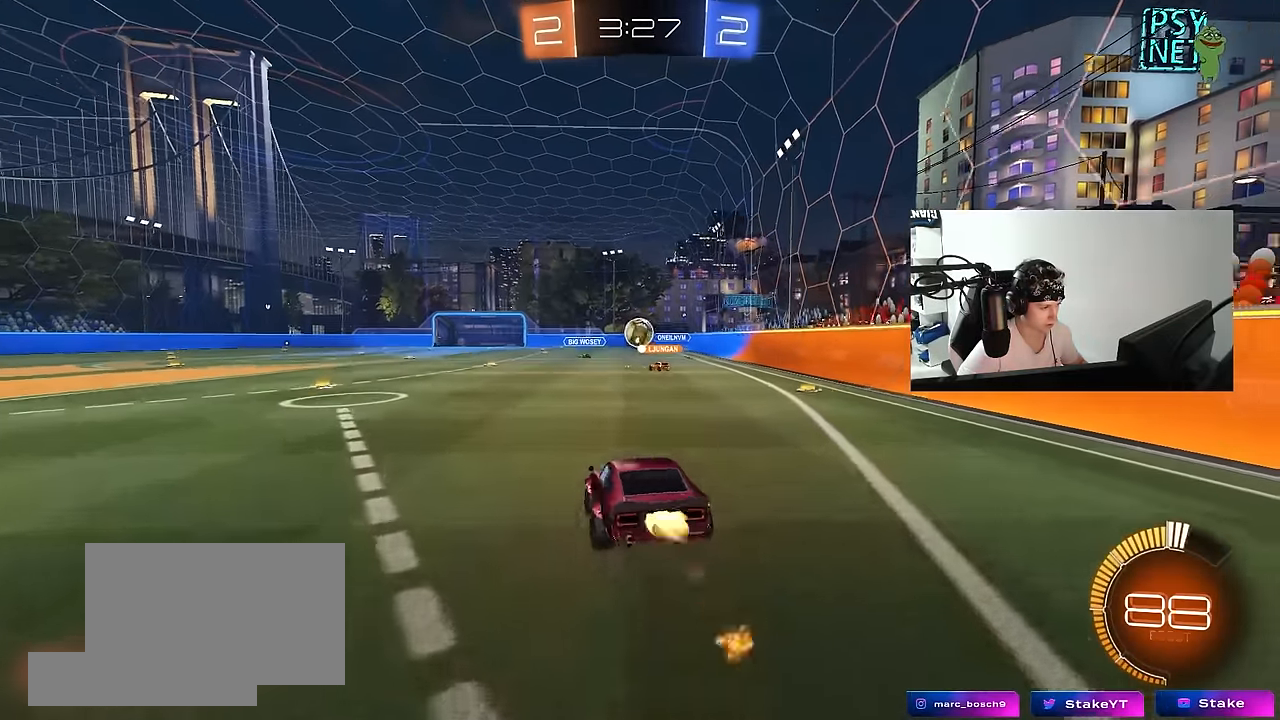
{"keys": [], "mouse": [], "events": [[133, "s", "down"], [167, "a", "down"], [217, "mouse_left", "up"], [367, "d", "down"], [450, "a", "up"], [450, "s", "up"], [500, "d", "up"]]}
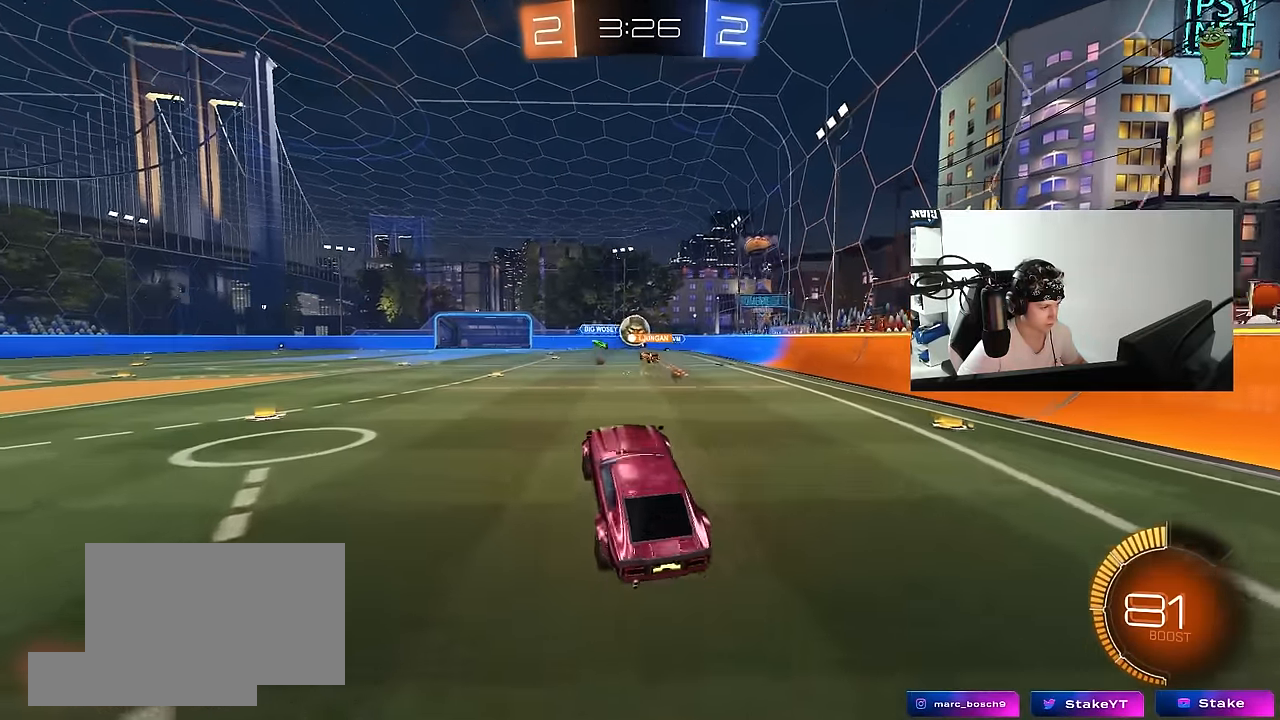
{"keys": ["a", "w"], "mouse": [], "events": [[233, "w", "down"], [333, "mouse_right", "down"], [417, "a", "down"], [467, "mouse_right", "up"]]}
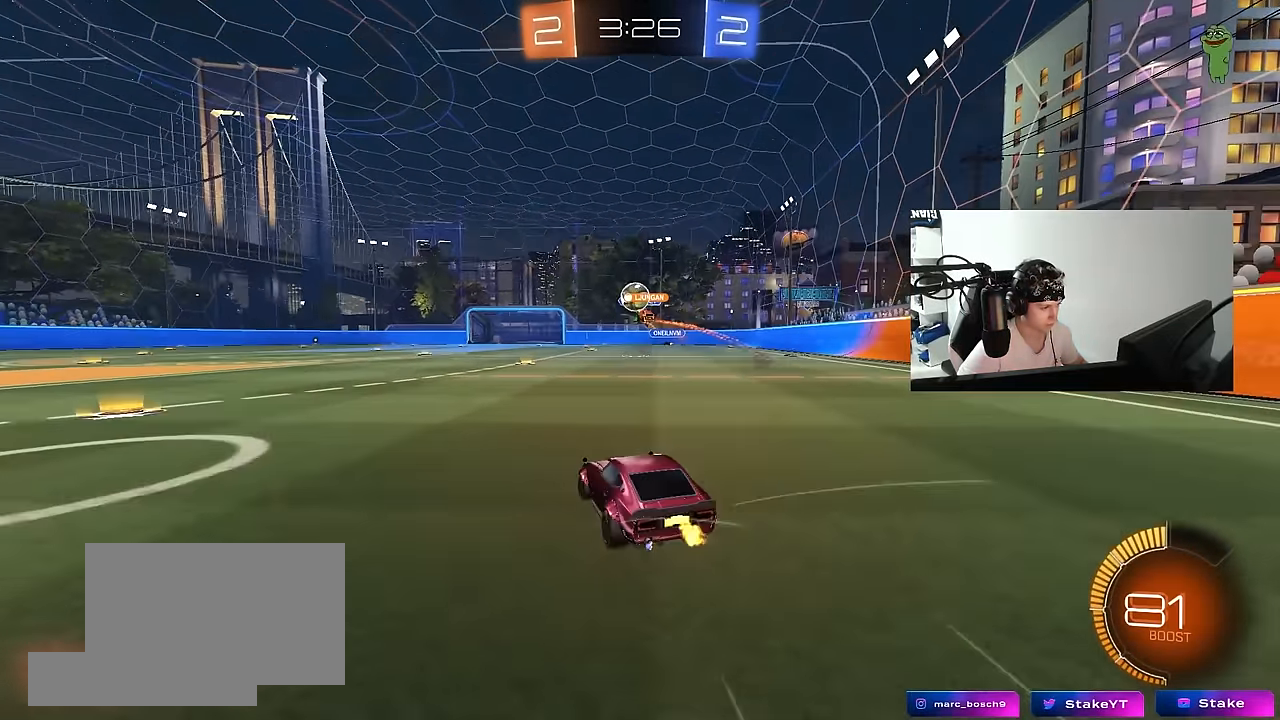
{"keys": ["a", "w"], "mouse": [], "events": [[100, "w", "up"], [433, "w", "down"]]}
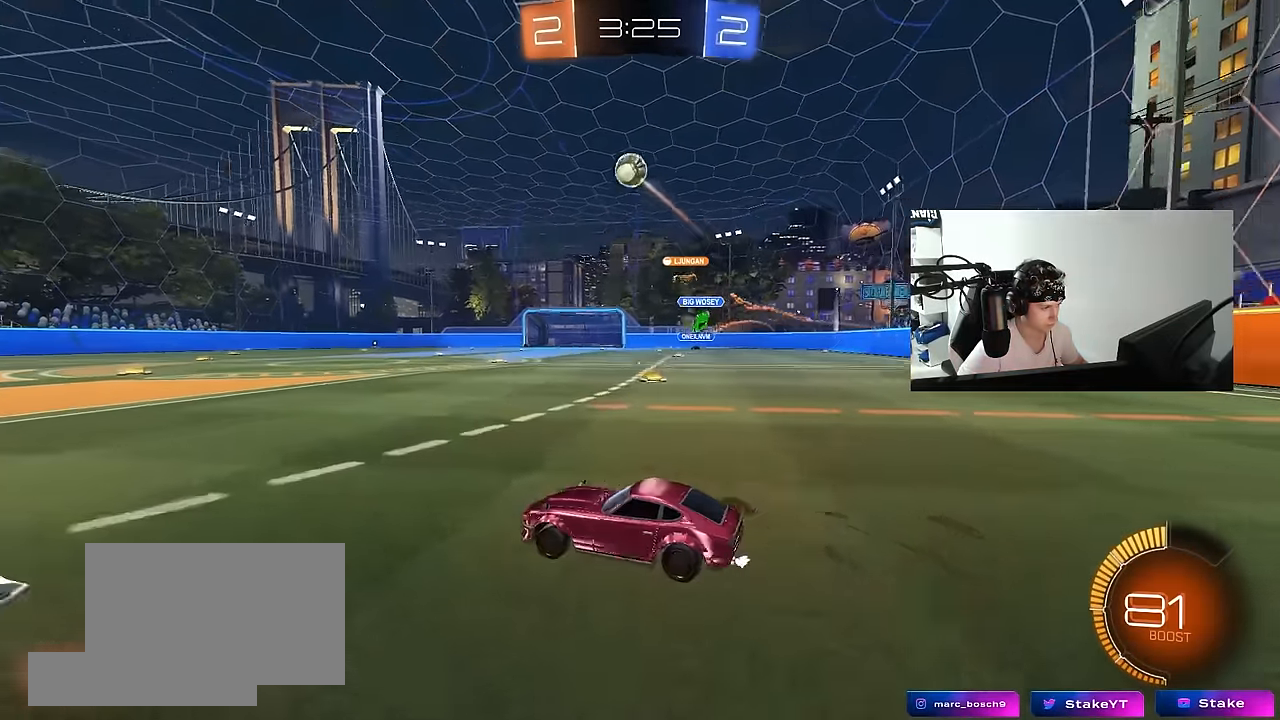
{"keys": ["a"], "mouse": [], "events": [[33, "a", "up"], [33, "d", "down"], [133, "mouse_left", "down"], [217, "d", "up"], [217, "mouse_left", "up"], [267, "mouse_right", "down"], [317, "d", "down"], [350, "d", "up"], [350, "mouse_right", "up"], [400, "a", "down"], [450, "w", "up"]]}
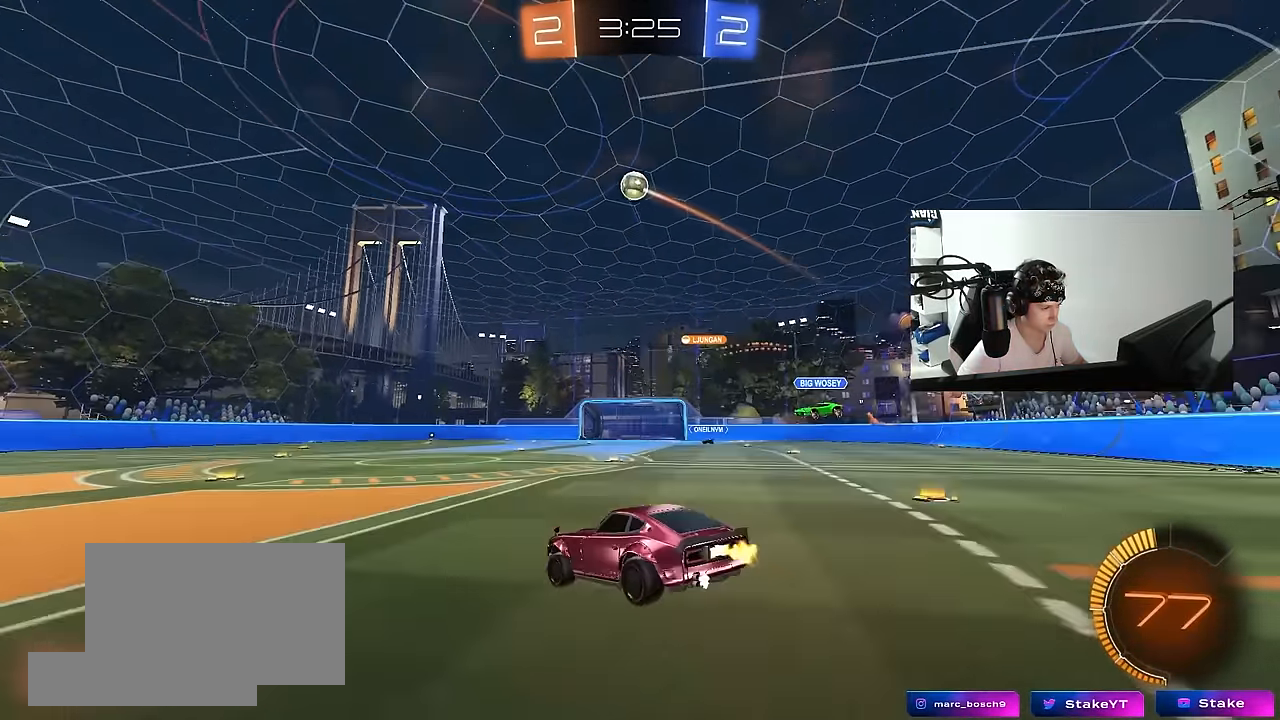
{"keys": ["d"], "mouse": [], "events": [[50, "a", "up"], [133, "s", "down"], [233, "a", "down"], [383, "a", "up"], [417, "d", "down"], [467, "s", "up"]]}
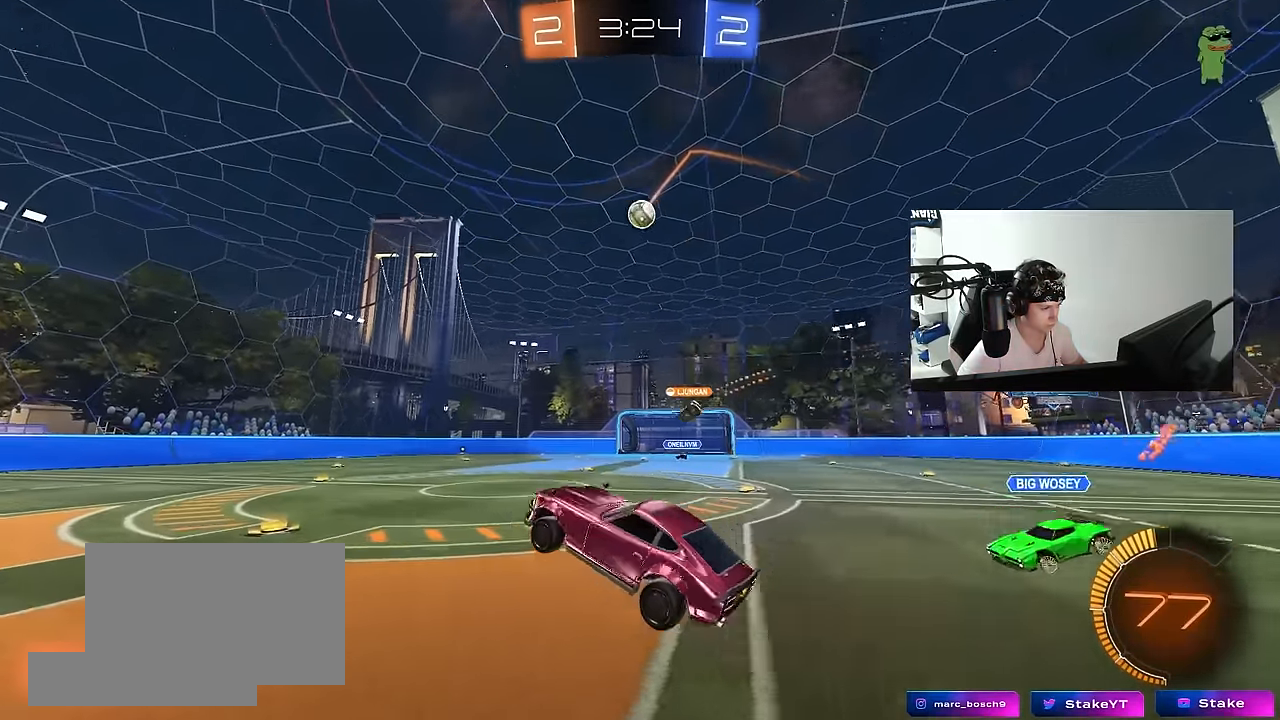
{"keys": ["a", "shift", "w"], "mouse": ["right"], "events": [[17, "d", "up"], [150, "d", "down"], [200, "d", "up"], [250, "w", "down"], [433, "mouse_right", "down"], [483, "a", "down"], [483, "shift", "down"]]}
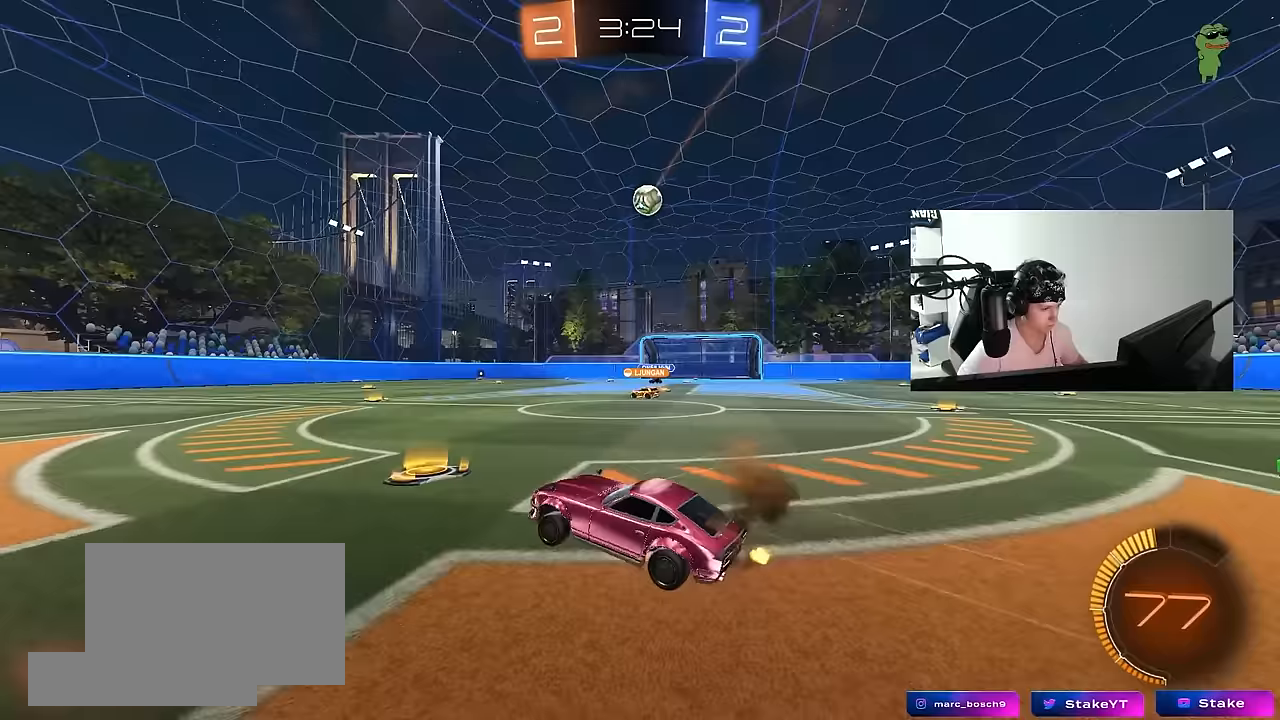
{"keys": ["a", "w"], "mouse": [], "events": [[83, "mouse_right", "up"], [133, "shift", "up"], [267, "a", "up"], [317, "d", "down"], [450, "d", "up"], [500, "a", "down"]]}
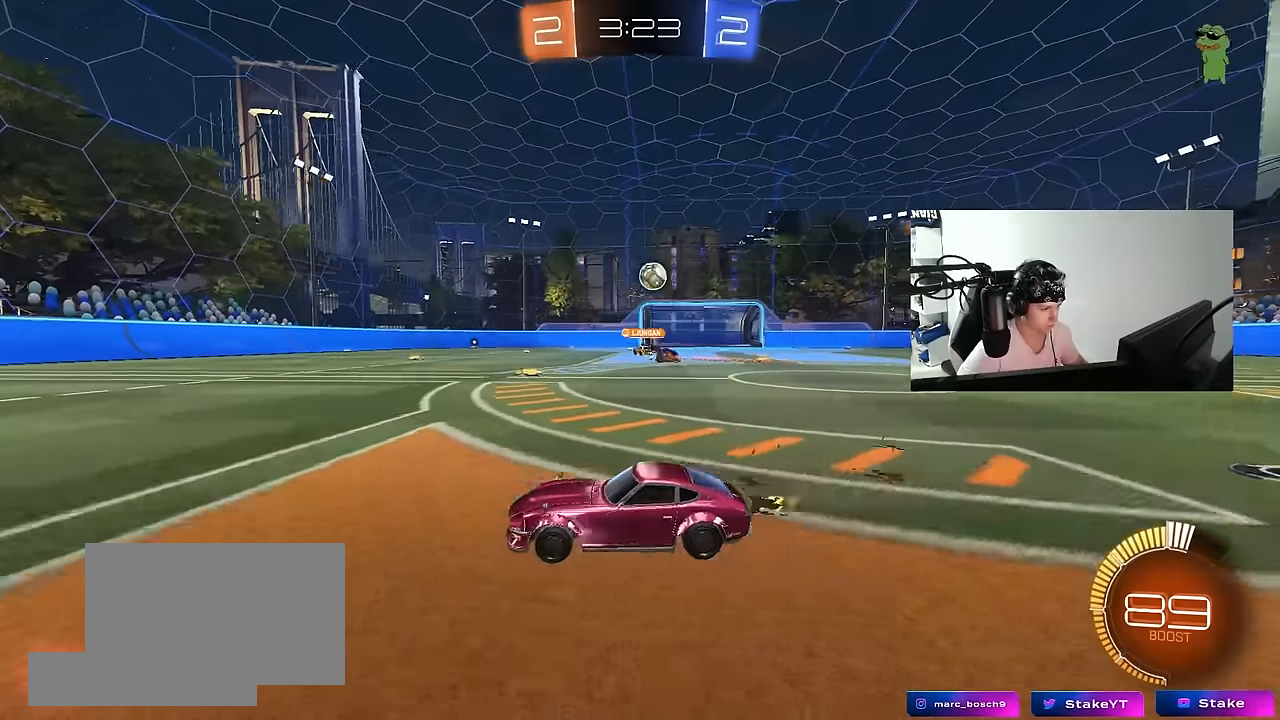
{"keys": ["a", "w"], "mouse": [], "events": [[133, "shift", "down"], [233, "shift", "up"], [417, "shift", "down"], [467, "shift", "up"]]}
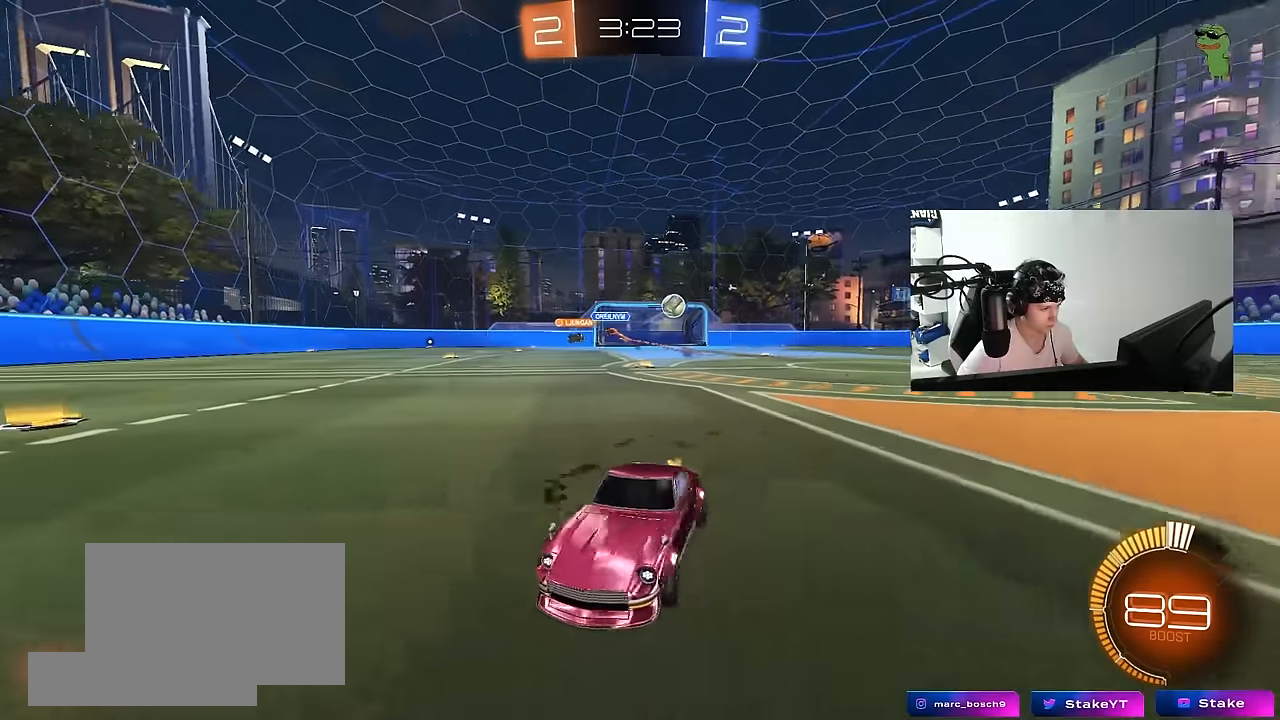
{"keys": ["a", "w"], "mouse": ["left"], "events": [[100, "shift", "down"], [150, "shift", "up"], [250, "mouse_left", "down"], [433, "shift", "down"], [483, "shift", "up"]]}
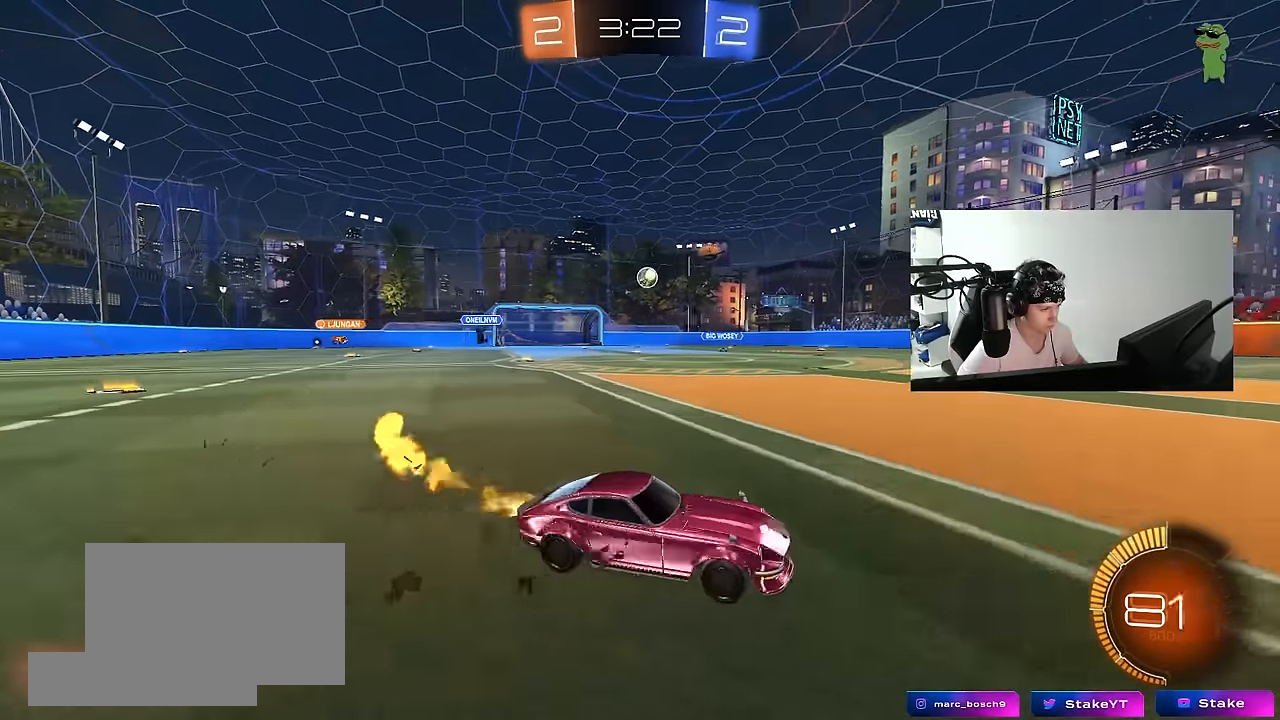
{"keys": ["a", "s", "shift"], "mouse": ["right"], "events": [[267, "a", "up"], [267, "mouse_right", "down"], [317, "a", "down"], [317, "shift", "down"], [350, "mouse_right", "up"], [400, "mouse_right", "down"], [450, "s", "down"], [450, "w", "up"], [500, "mouse_left", "up"]]}
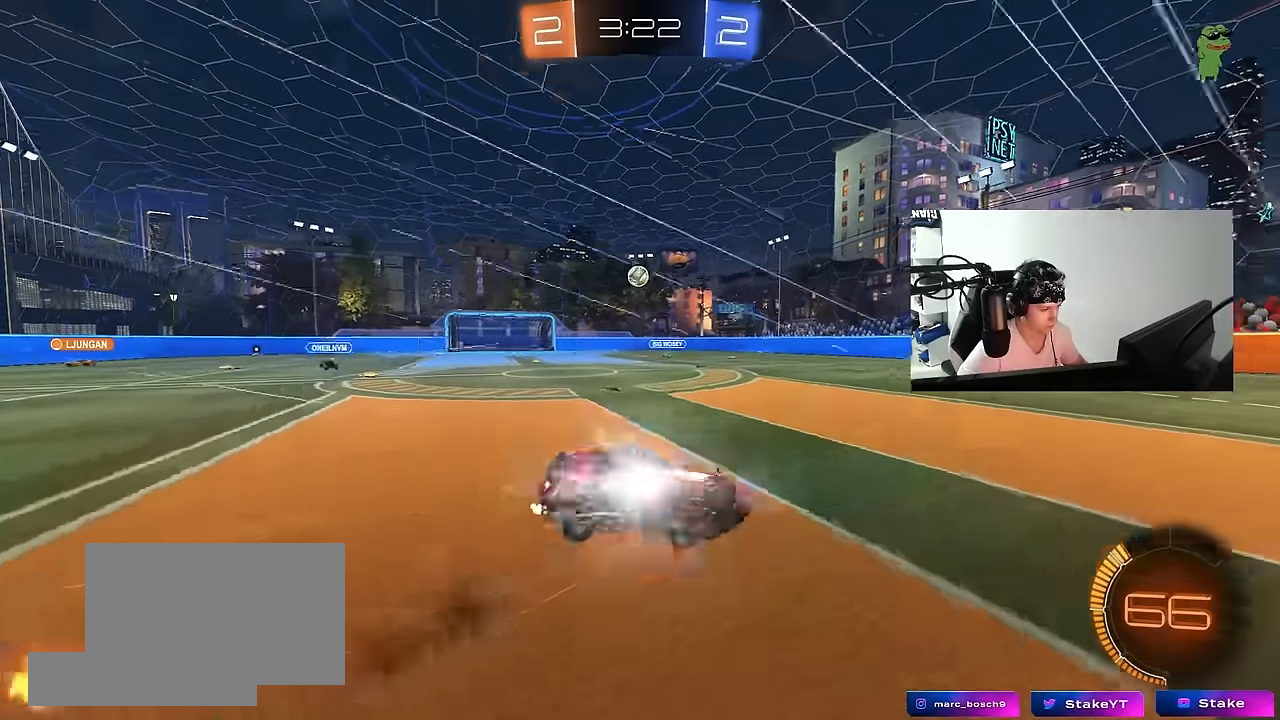
{"keys": ["a", "s", "shift"], "mouse": [], "events": [[50, "mouse_right", "up"], [283, "s", "up"], [383, "s", "down"]]}